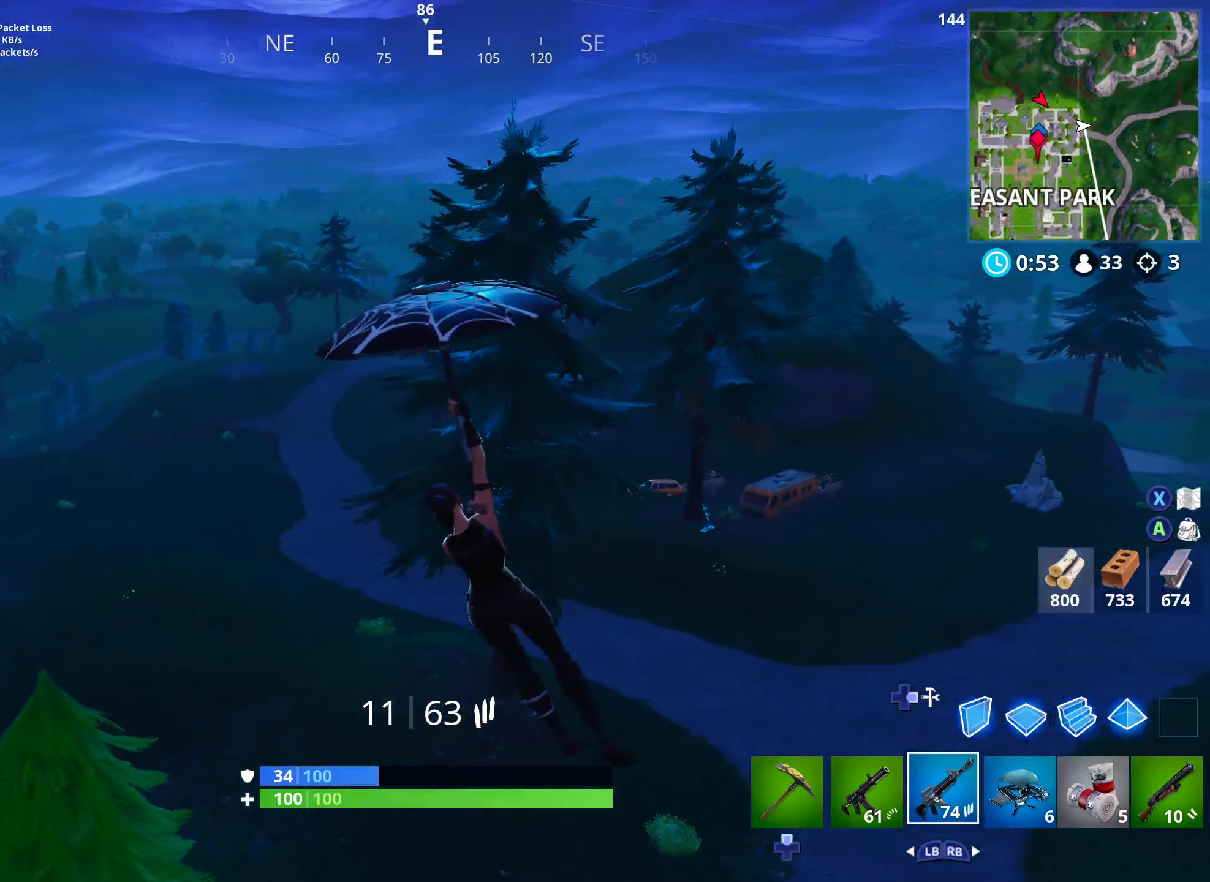
Gameplay with a controller (Xbox layout); each line is a JSON object with the inputs held at the frame after it (dt_ms = milliseconds from this image to that frame). "events" lists button and stick changes between this image and that frame as [ms after this image, input, new state], when the widget could be followed in between.
{"dt_ms": 500, "buttons": ["R2"], "left_stick": "up-right", "right_stick": "center", "events": [[100, "right_stick", "left"], [283, "left_stick", "up-right"], [450, "right_stick", "center"]]}
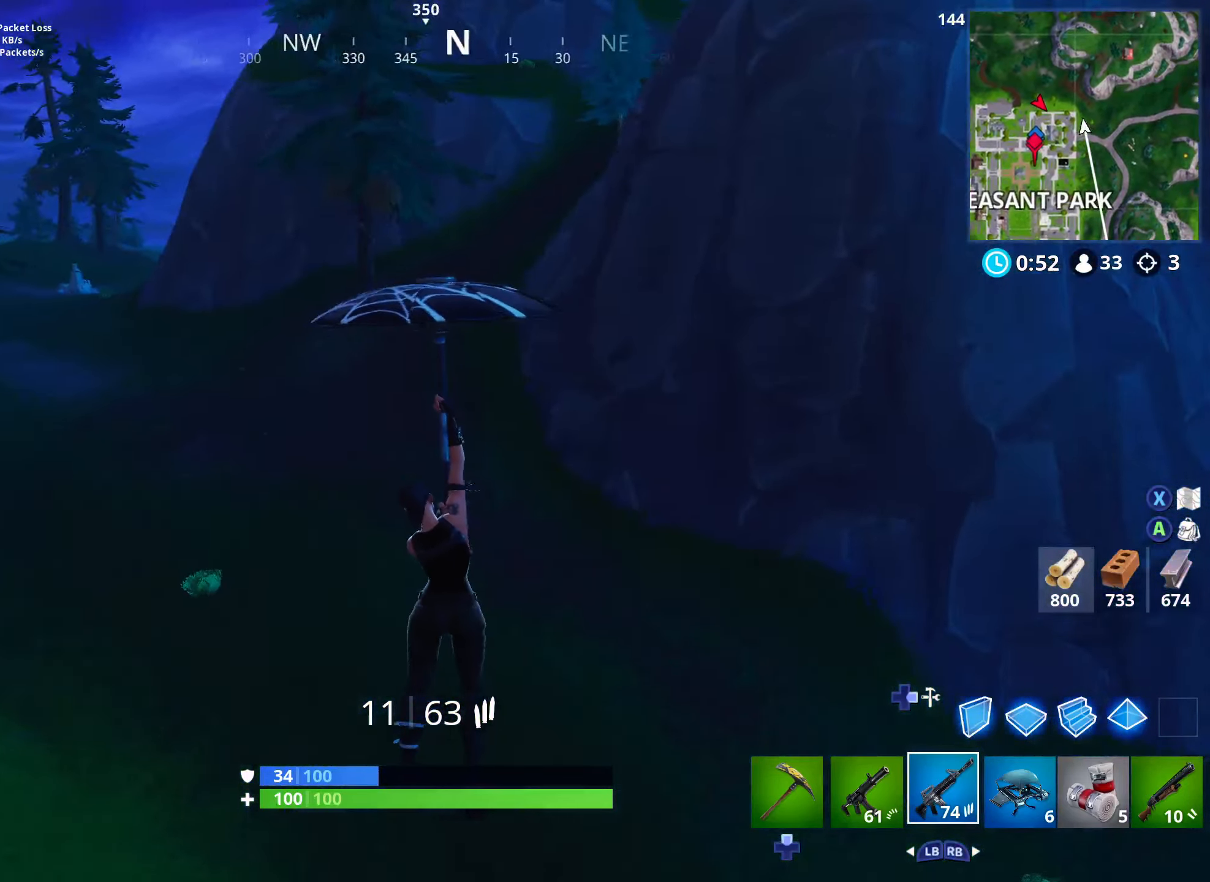
{"dt_ms": 500, "buttons": ["R2"], "left_stick": "up-right", "right_stick": "center", "events": [[50, "right_stick", "left"], [483, "right_stick", "center"]]}
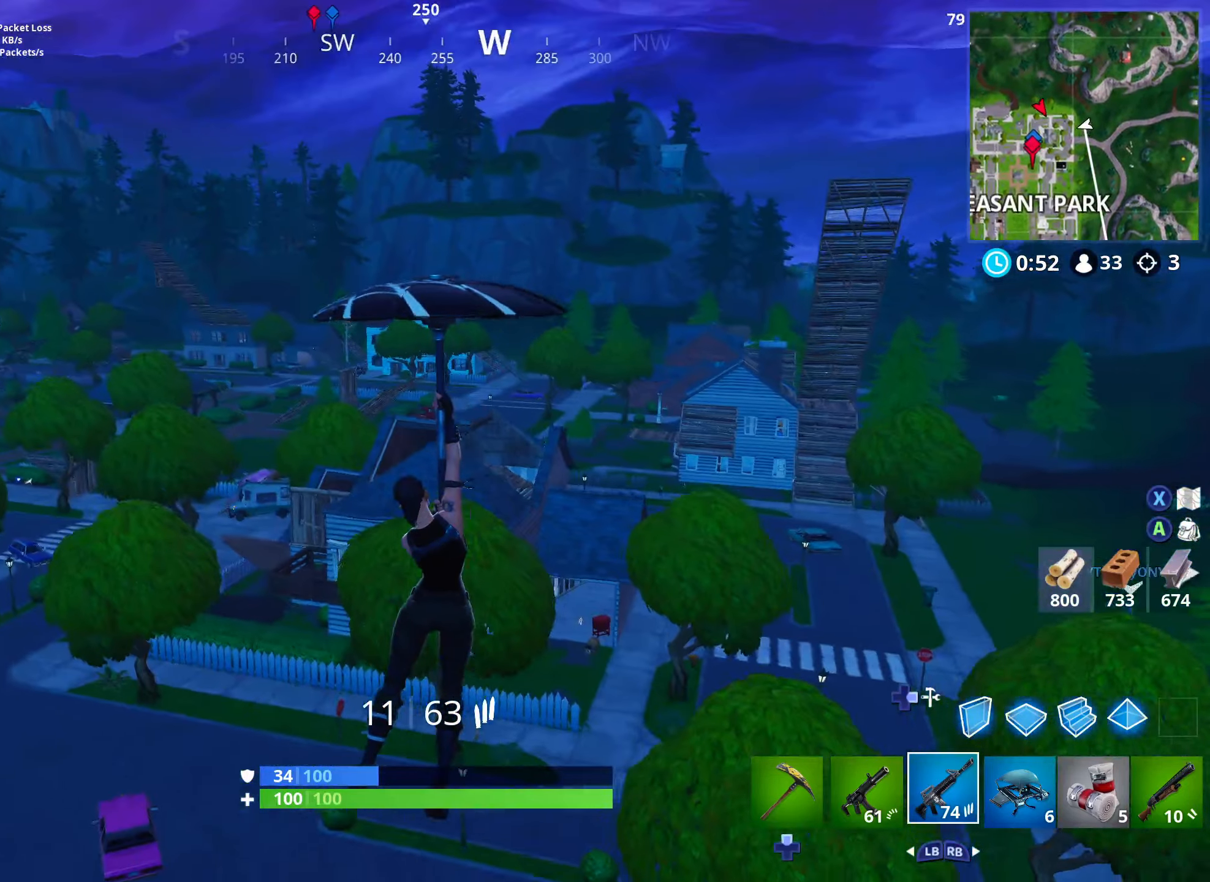
{"dt_ms": 500, "buttons": ["R2"], "left_stick": "up-right", "right_stick": "center", "events": []}
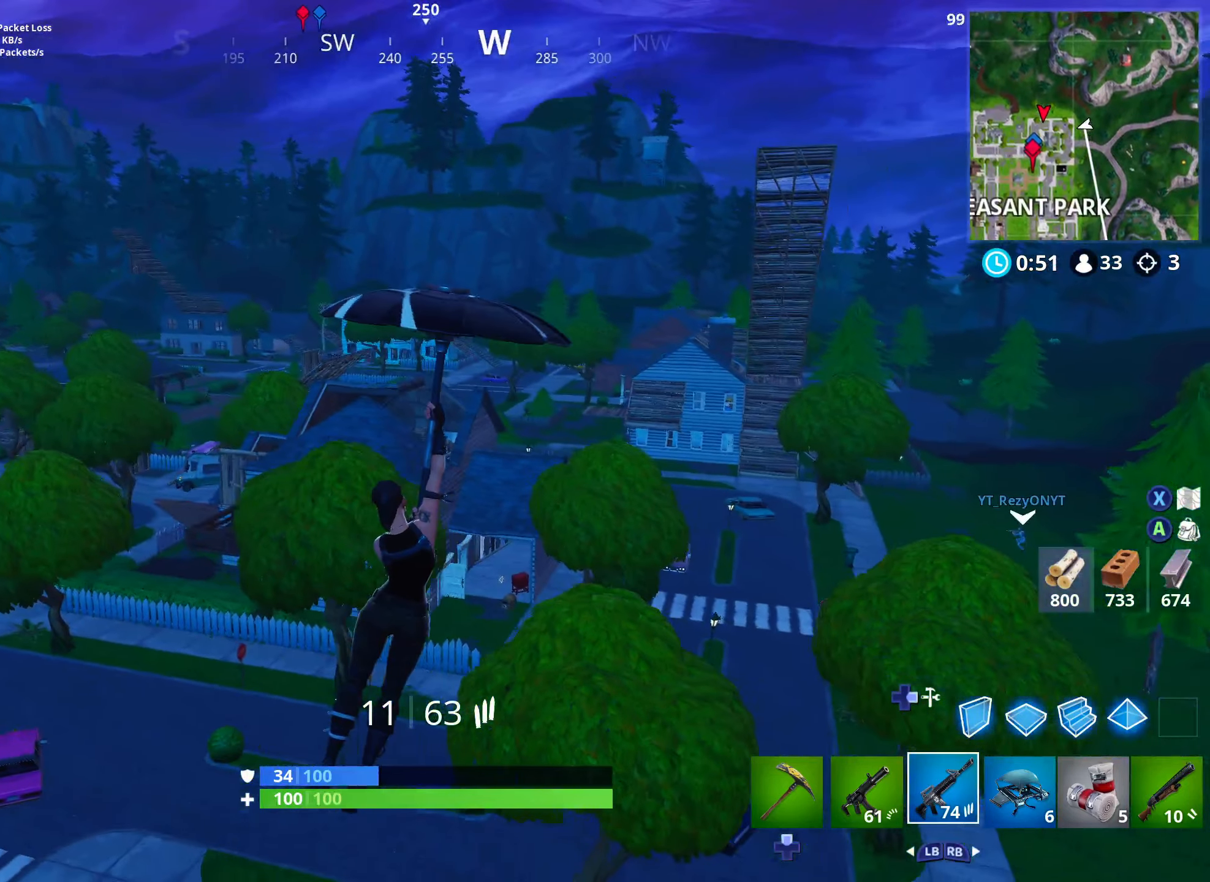
{"dt_ms": 500, "buttons": [], "left_stick": "up-right", "right_stick": "center", "events": [[433, "R2", "up"]]}
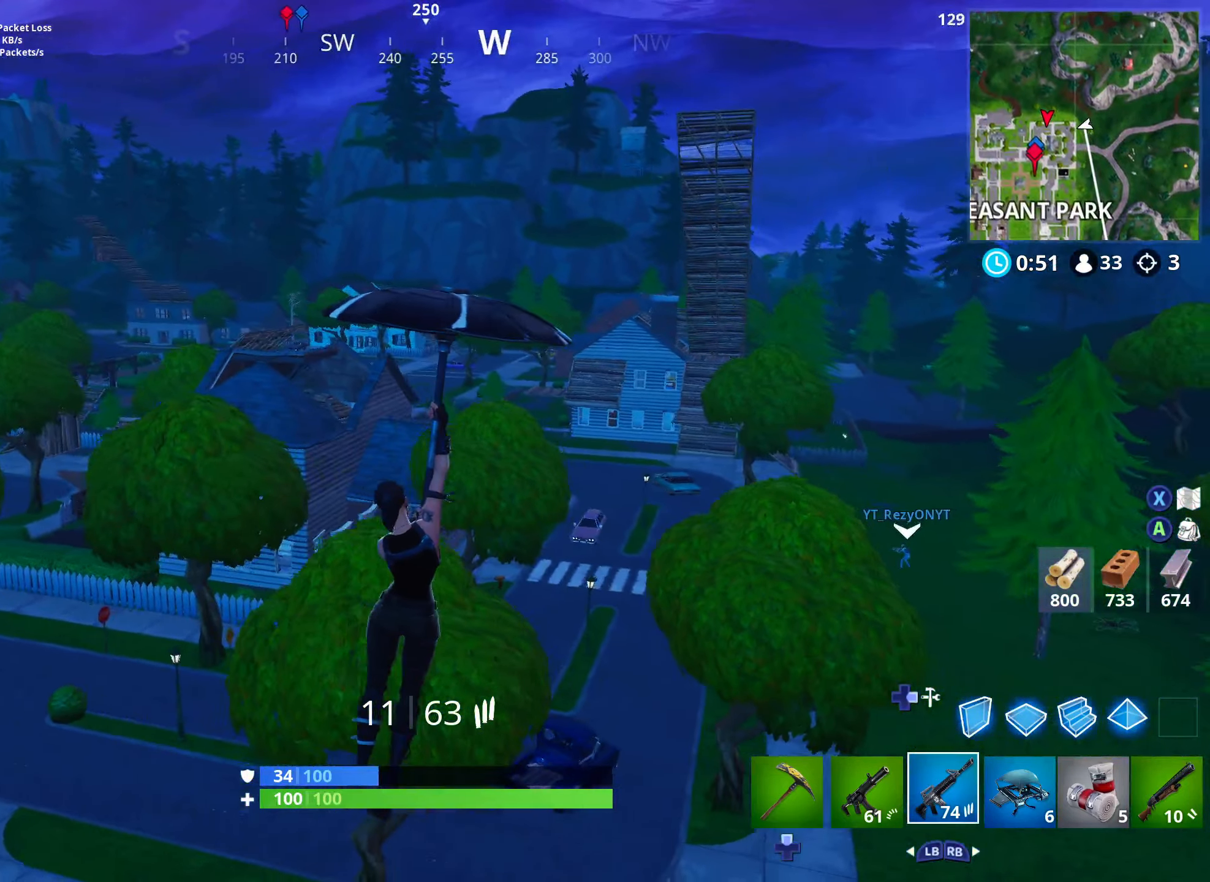
{"dt_ms": 500, "buttons": [], "left_stick": "down", "right_stick": "center", "events": [[67, "left_stick", "right"], [67, "right_stick", "left"], [167, "left_stick", "down-right"], [266, "right_stick", "center"], [333, "left_stick", "down"]]}
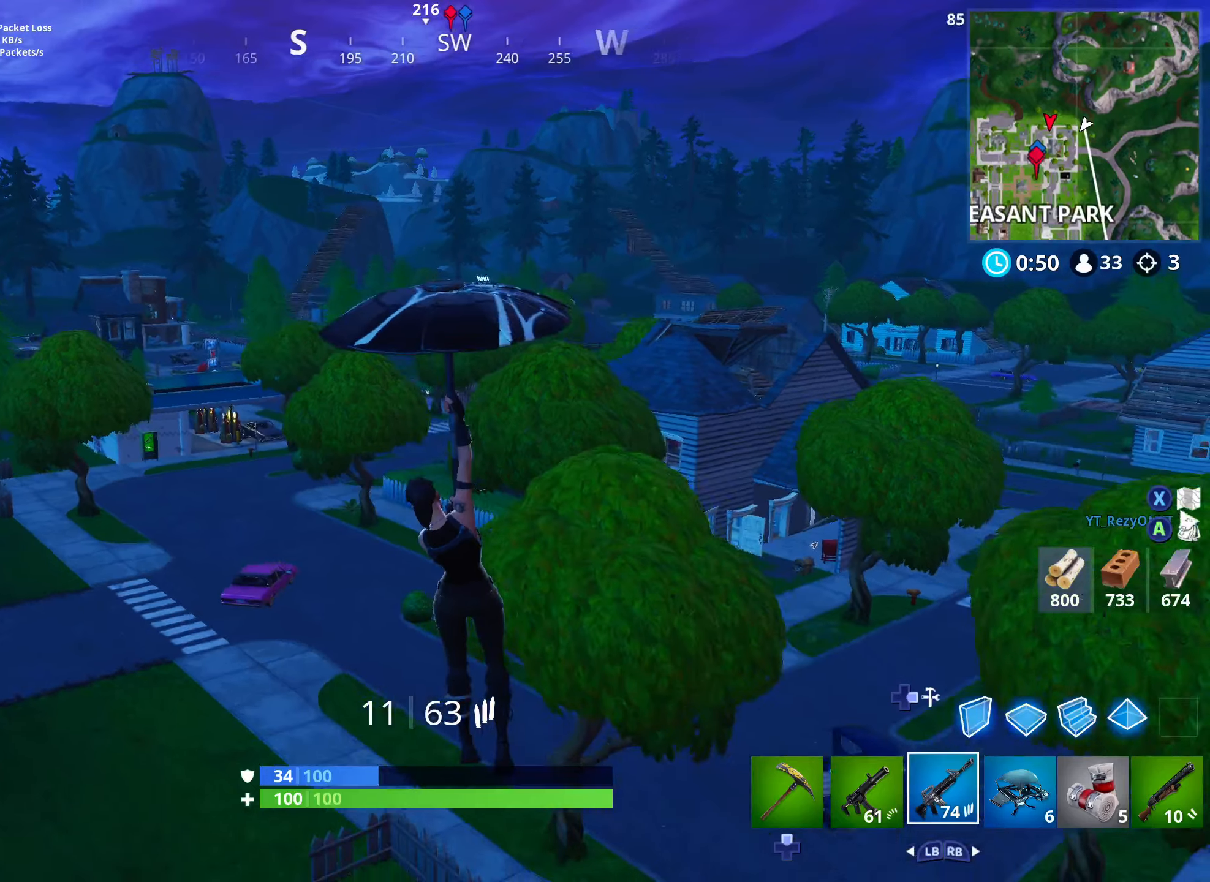
{"dt_ms": 500, "buttons": [], "left_stick": "up-left", "right_stick": "up-left", "events": [[66, "right_stick", "left"], [183, "left_stick", "down-left"], [316, "left_stick", "left"], [450, "left_stick", "up-left"], [466, "right_stick", "up-left"]]}
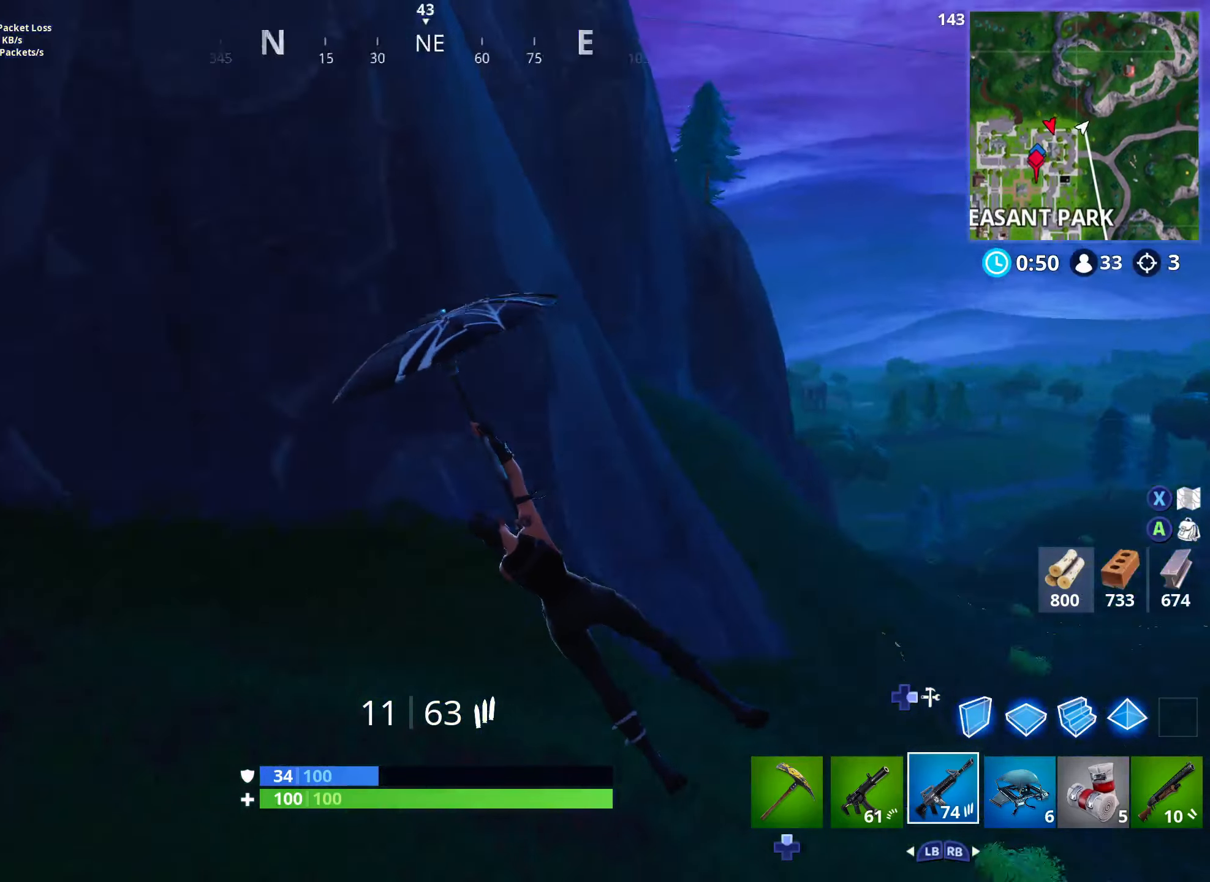
{"dt_ms": 500, "buttons": [], "left_stick": "up", "right_stick": "center"}
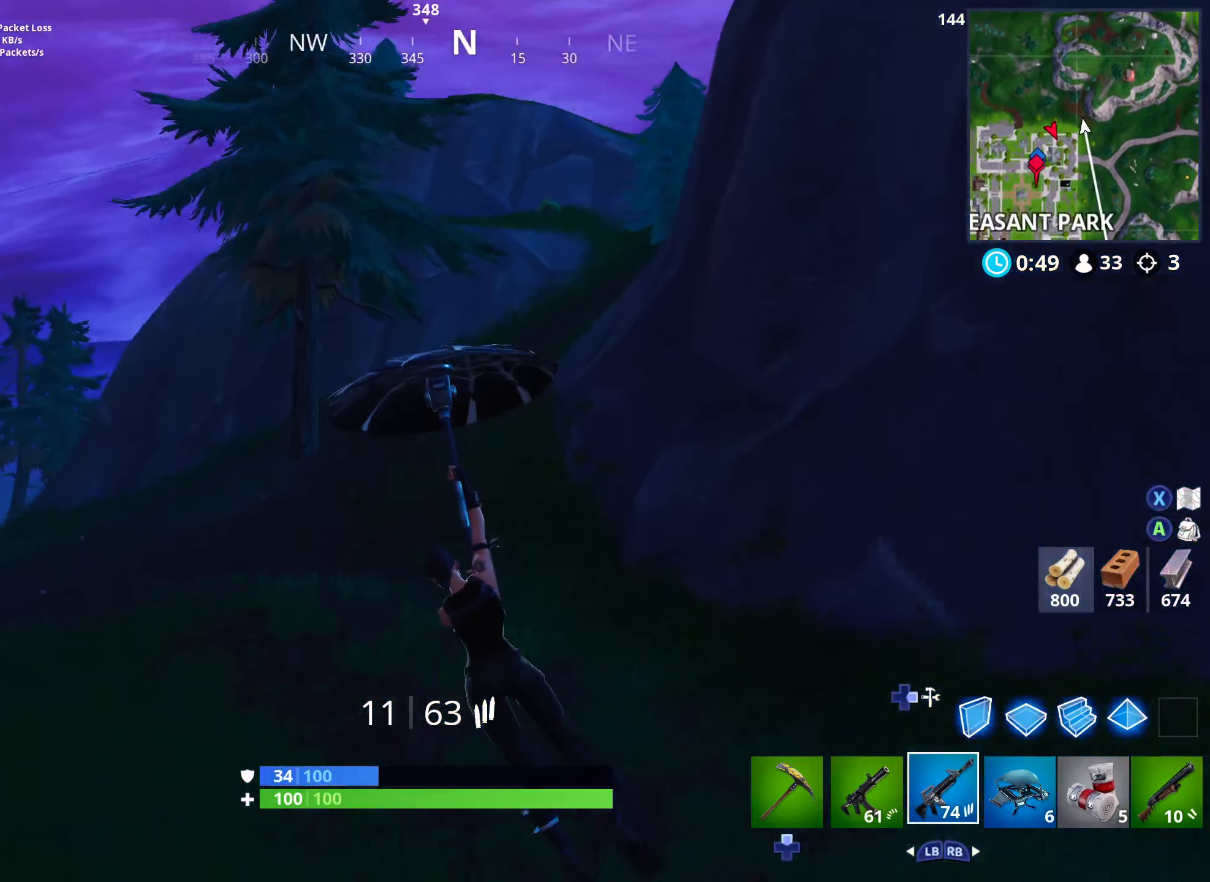
{"dt_ms": 500, "buttons": [], "left_stick": "up-left", "right_stick": "down-right"}
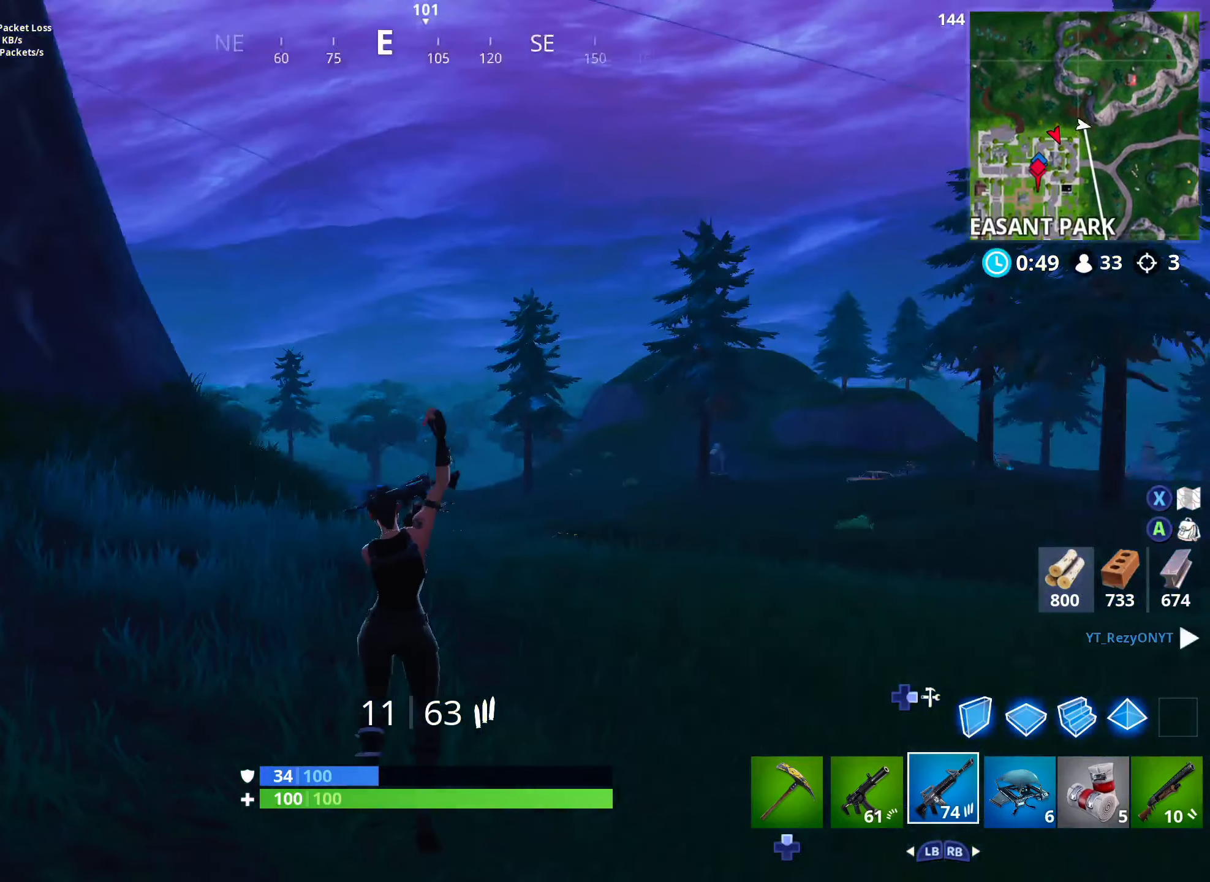
{"dt_ms": 1000, "buttons": ["DPAD_DOWN"], "left_stick": "up", "right_stick": "down-left"}
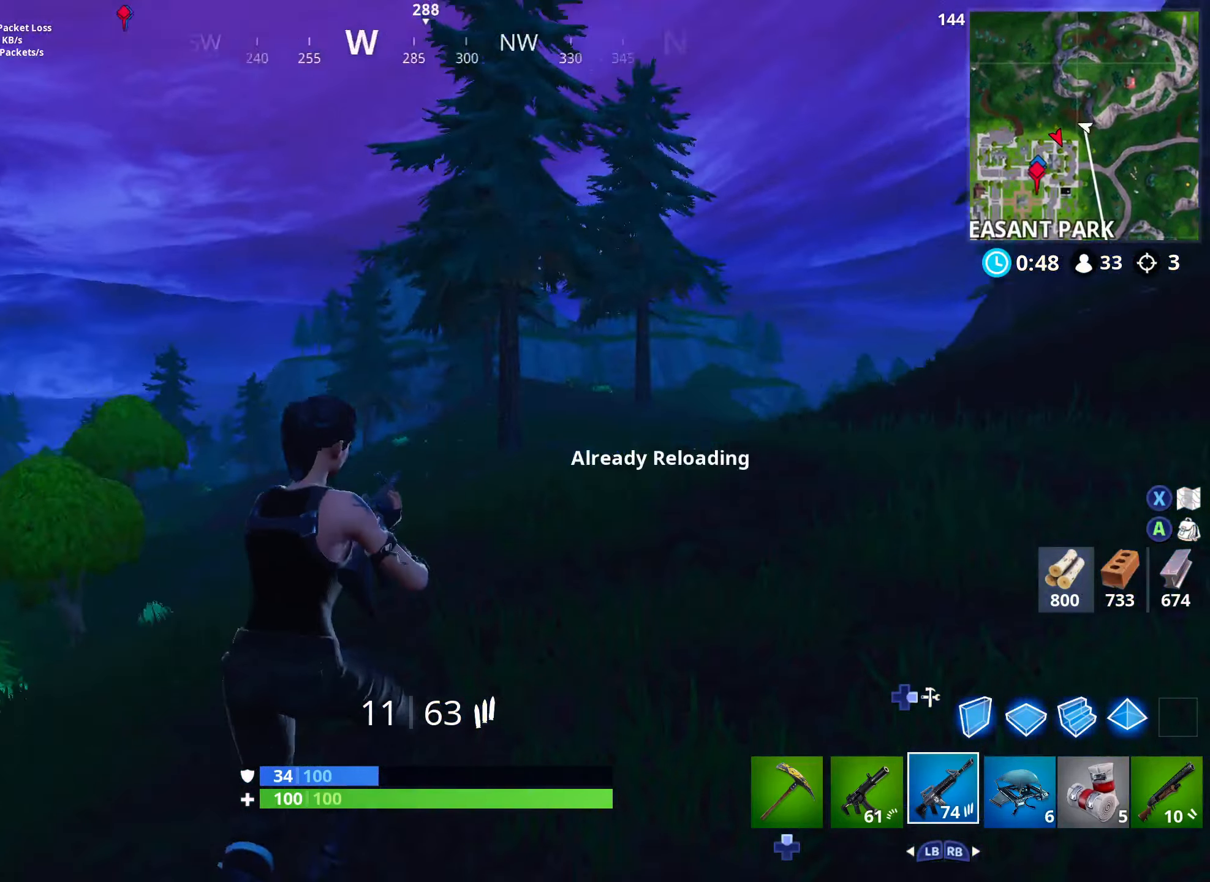
{"dt_ms": 500, "buttons": ["DPAD_DOWN"], "left_stick": "right", "right_stick": "center", "events": [[50, "DPAD_DOWN", "up"], [66, "left_stick", "up-right"], [133, "DPAD_DOWN", "down"], [166, "left_stick", "right"], [216, "DPAD_DOWN", "up"], [283, "right_stick", "center"], [300, "DPAD_DOWN", "down"], [366, "DPAD_DOWN", "up"], [450, "DPAD_DOWN", "down"]]}
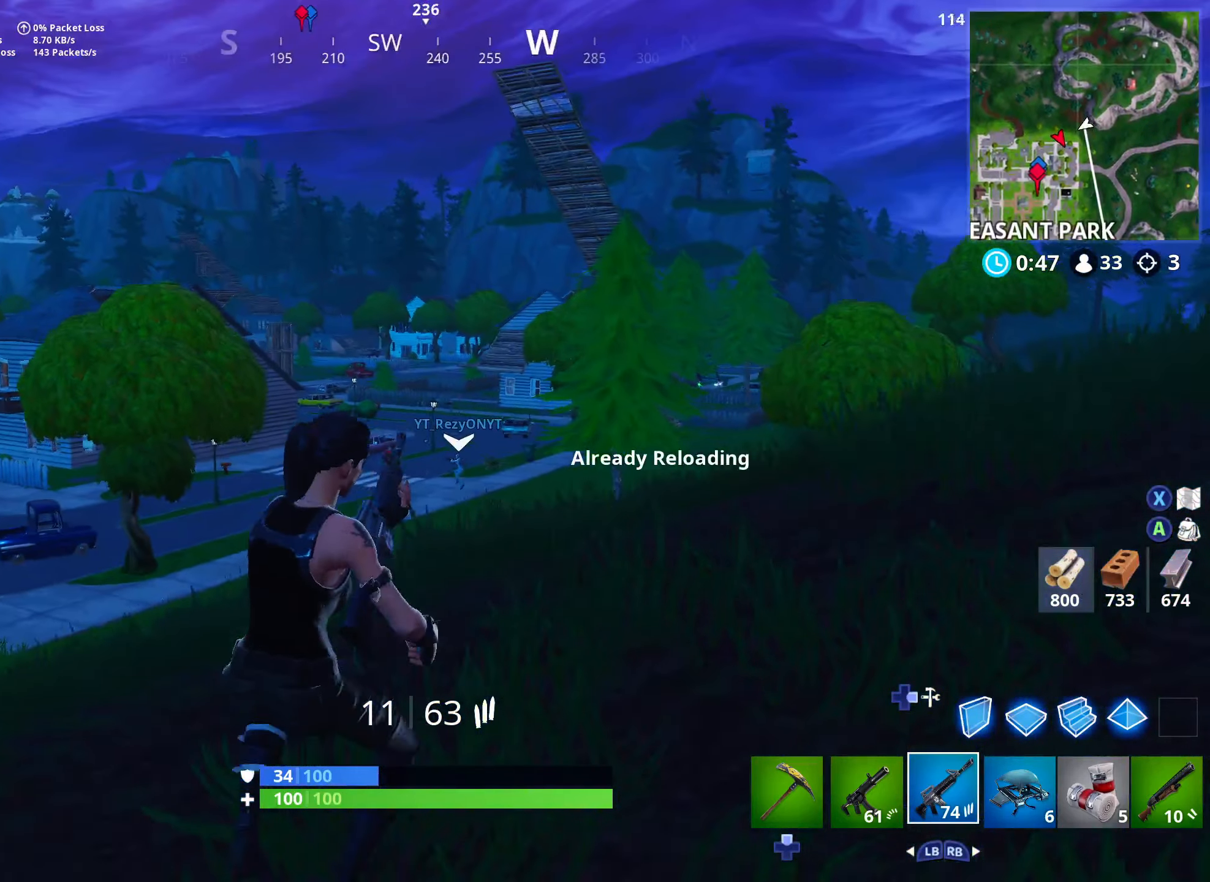
{"dt_ms": 500, "buttons": [], "left_stick": "right", "right_stick": "center", "events": [[33, "DPAD_DOWN", "up"], [150, "right_stick", "down-left"], [200, "L3", "down"], [333, "right_stick", "center"], [366, "L3", "up"]]}
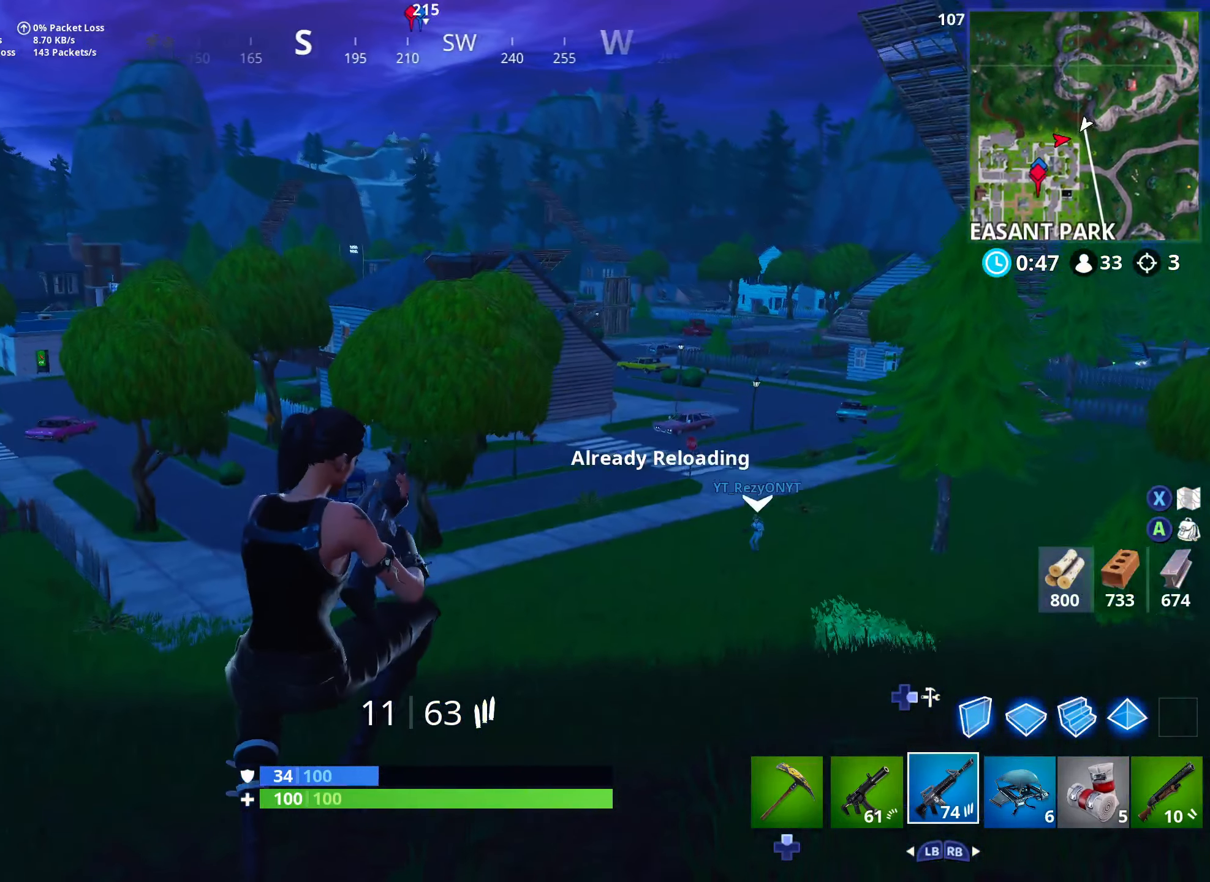
{"dt_ms": 500, "buttons": [], "left_stick": "up-right", "right_stick": "center", "events": [[300, "right_stick", "right"], [450, "left_stick", "up-right"], [500, "right_stick", "center"]]}
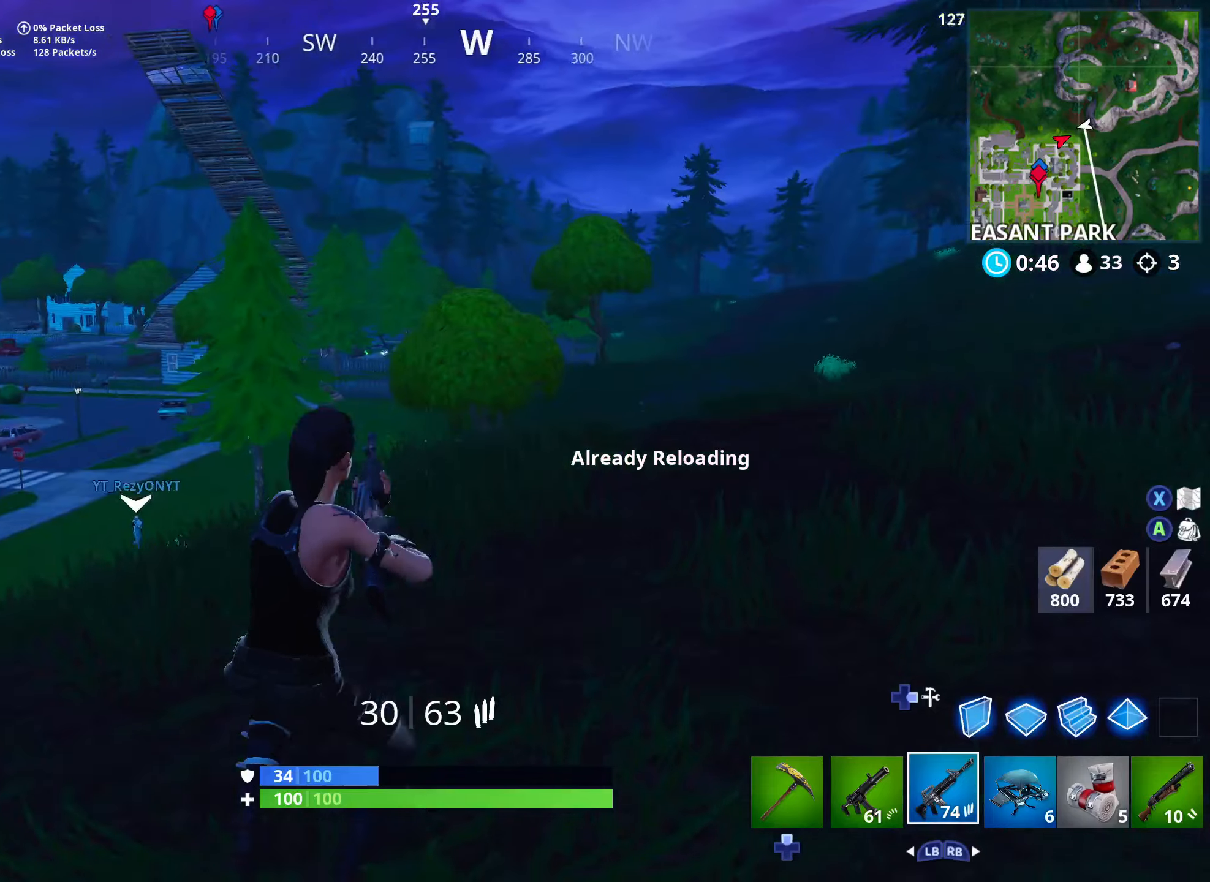
{"dt_ms": 500, "buttons": ["L1", "L3"], "left_stick": "right", "right_stick": "center", "events": [[183, "left_stick", "right"], [400, "L1", "down"], [433, "L3", "down"]]}
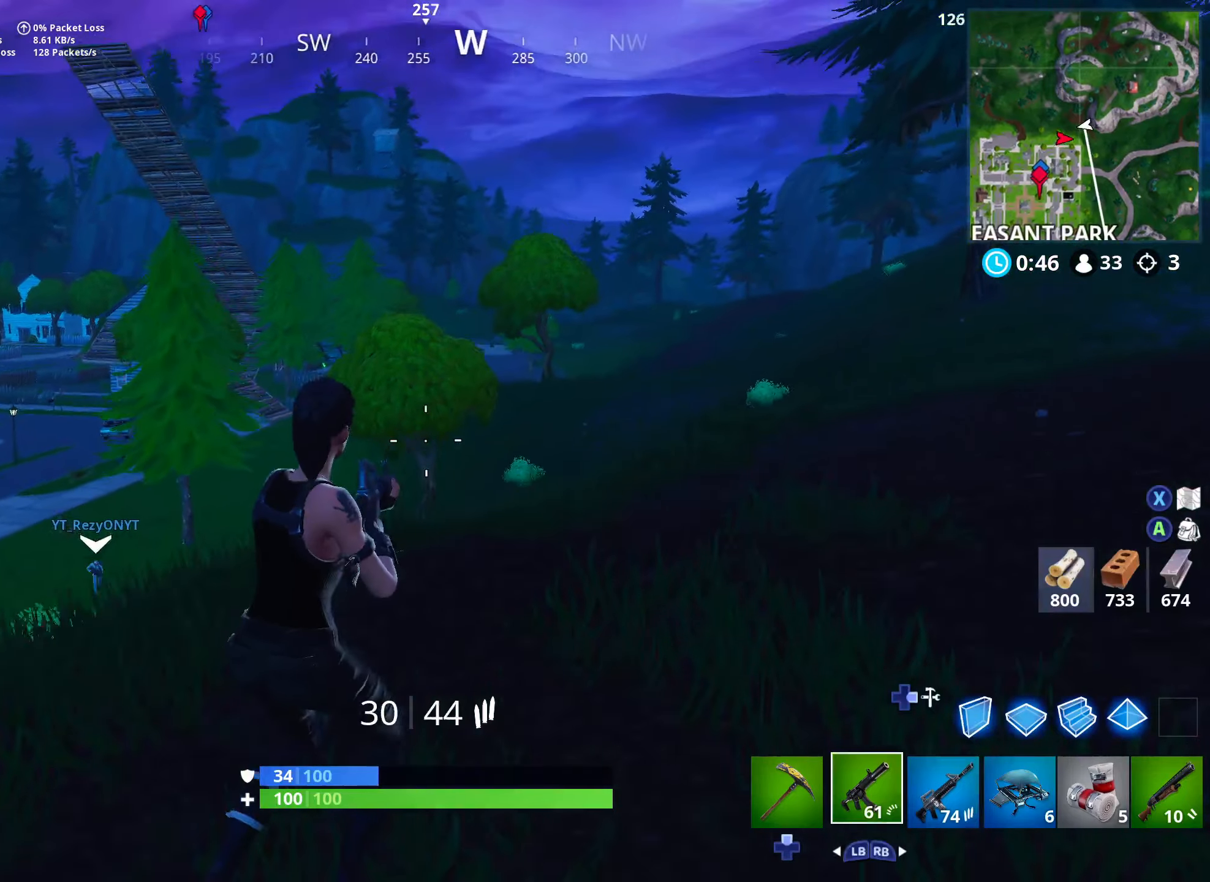
{"dt_ms": 500, "buttons": [], "left_stick": "right", "right_stick": "up-left", "events": [[17, "L1", "up"], [17, "L3", "up"], [117, "DPAD_DOWN", "down"], [183, "DPAD_DOWN", "up"], [250, "DPAD_DOWN", "down"], [317, "DPAD_DOWN", "up"], [400, "DPAD_DOWN", "down"], [417, "right_stick", "left"], [467, "DPAD_DOWN", "up"], [500, "right_stick", "up-left"]]}
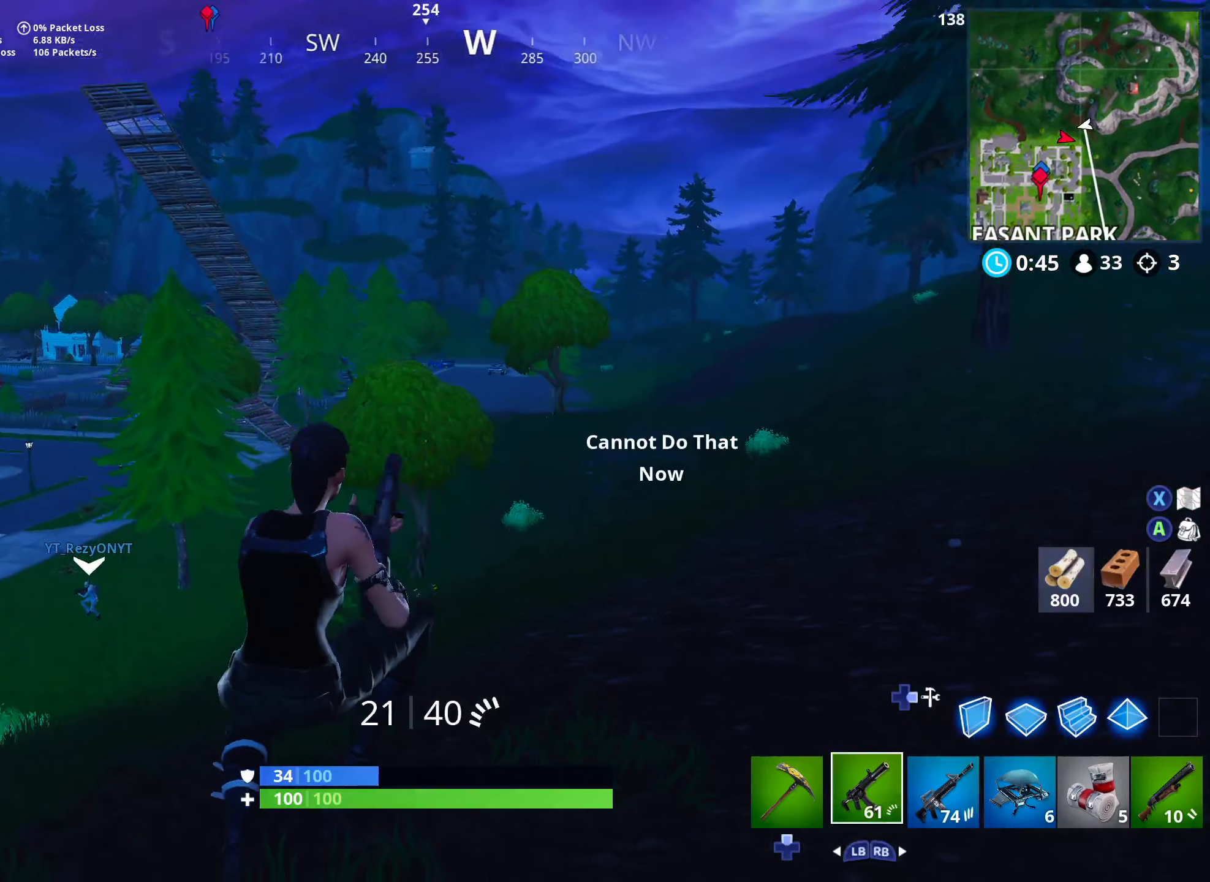
{"dt_ms": 500, "buttons": ["L3"], "left_stick": "right", "right_stick": "center", "events": [[50, "DPAD_DOWN", "down"], [100, "right_stick", "center"], [133, "DPAD_DOWN", "up"], [200, "DPAD_DOWN", "down"], [283, "DPAD_DOWN", "up"], [400, "DPAD_DOWN", "down"], [417, "L3", "down"], [467, "DPAD_DOWN", "up"]]}
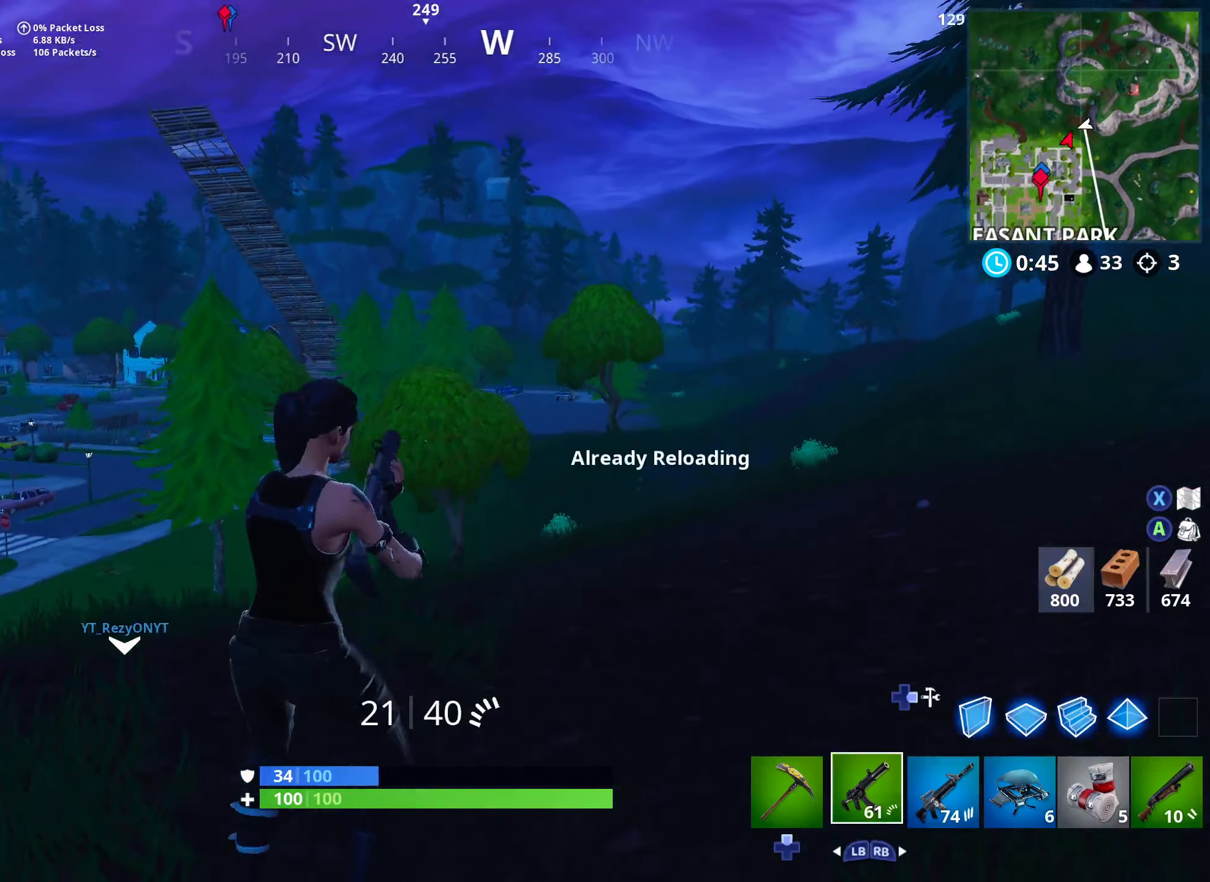
{"dt_ms": 500, "buttons": [], "left_stick": "right", "right_stick": "left", "events": [[33, "DPAD_DOWN", "down"], [100, "L3", "up"], [117, "DPAD_DOWN", "up"], [200, "DPAD_DOWN", "down"], [267, "DPAD_DOWN", "up"], [367, "DPAD_DOWN", "down"], [400, "right_stick", "left"], [433, "DPAD_DOWN", "up"]]}
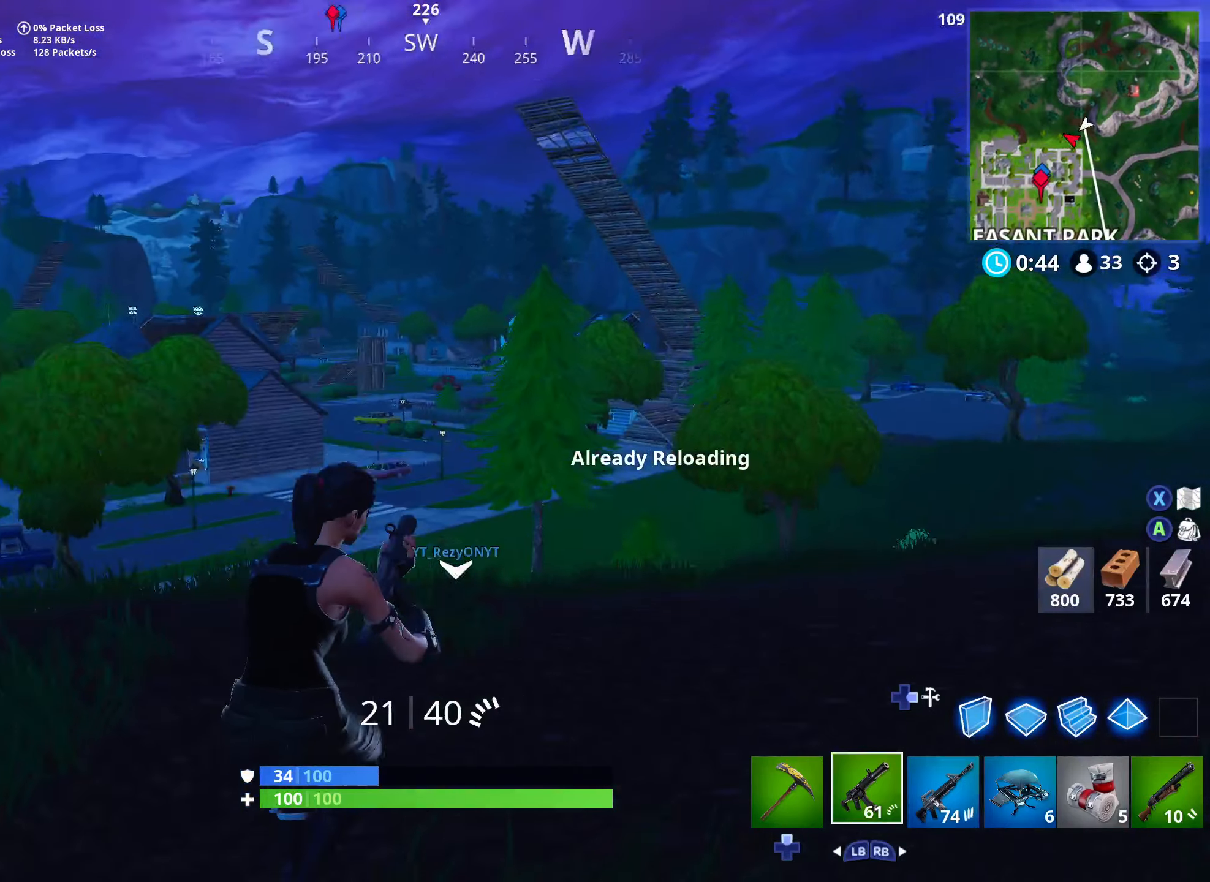
{"dt_ms": 500, "buttons": ["L3"], "left_stick": "right", "right_stick": "center", "events": [[33, "DPAD_DOWN", "down"], [50, "right_stick", "center"], [83, "DPAD_DOWN", "up"], [417, "L3", "down"]]}
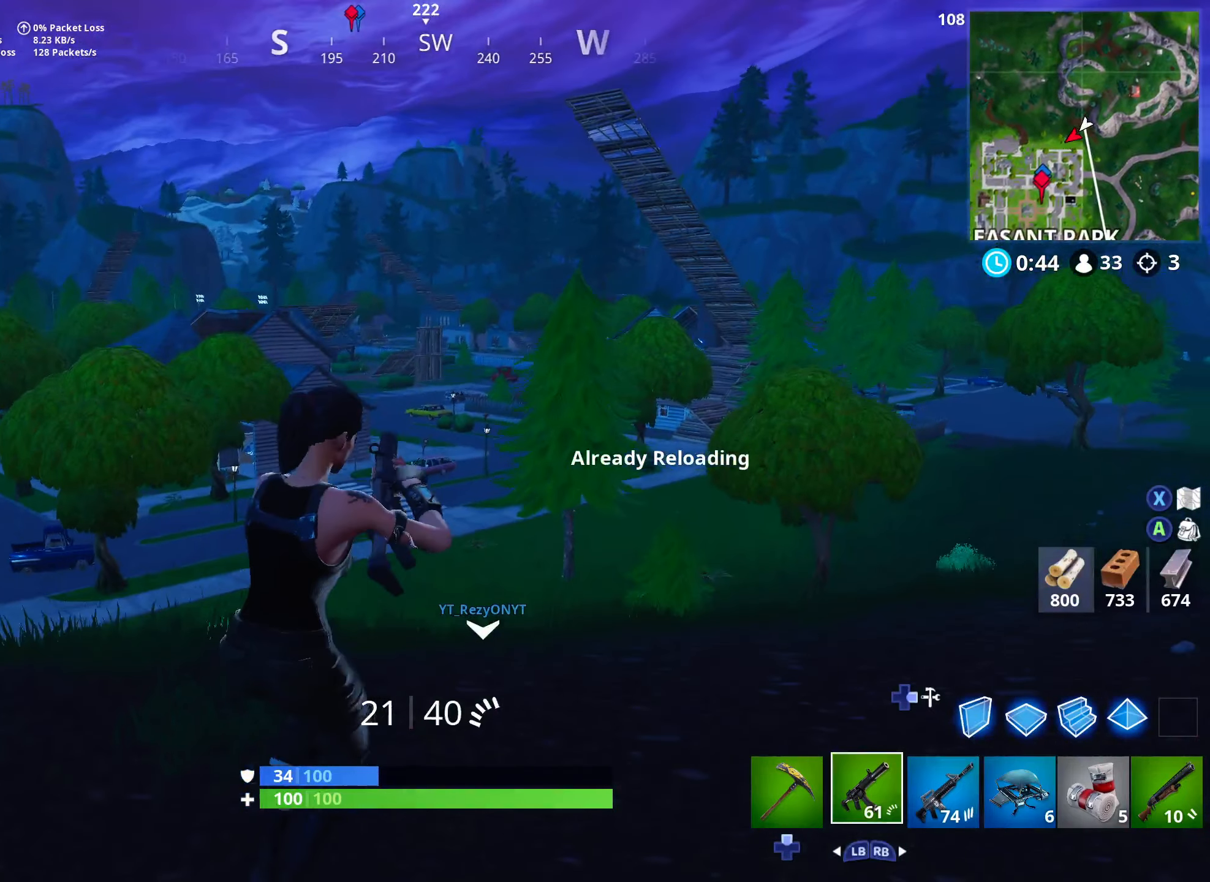
{"dt_ms": 500, "buttons": ["L1"], "left_stick": "right", "right_stick": "center", "events": [[83, "L3", "up"], [400, "L1", "down"]]}
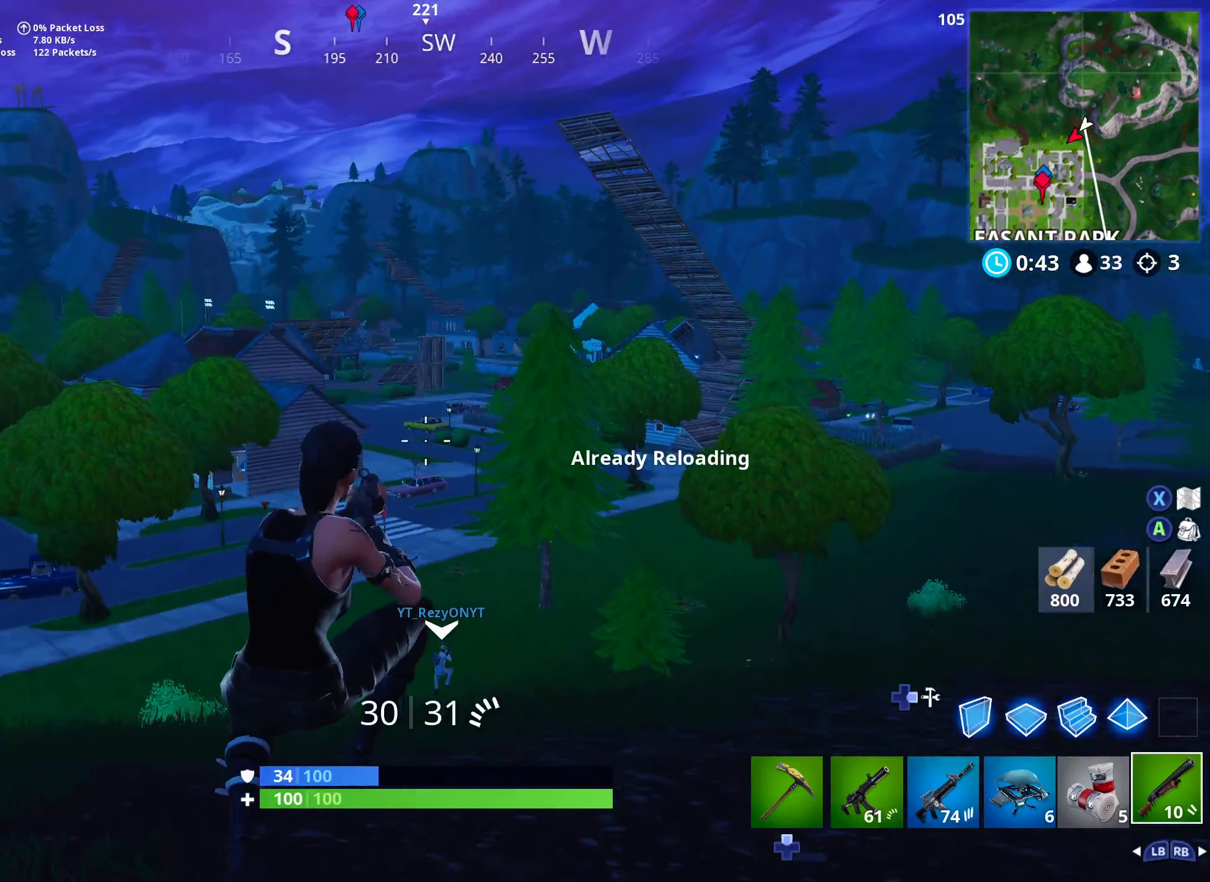
{"dt_ms": 500, "buttons": ["L3", "DPAD_DOWN"], "left_stick": "right", "right_stick": "center", "events": [[17, "L1", "up"], [117, "DPAD_DOWN", "down"], [183, "DPAD_DOWN", "up"], [300, "DPAD_DOWN", "down"], [333, "DPAD_DOWN", "up"], [467, "L3", "down"], [483, "DPAD_DOWN", "down"]]}
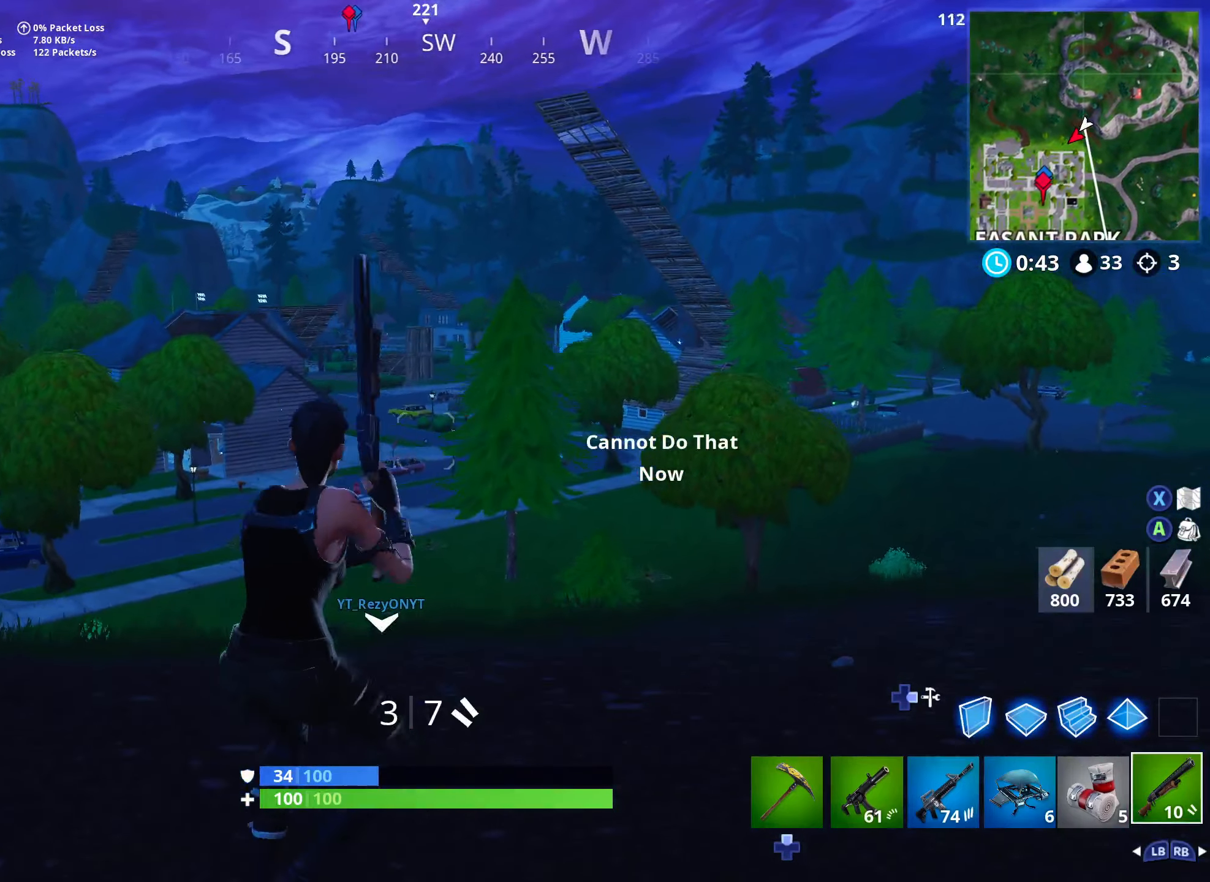
{"dt_ms": 500, "buttons": [], "left_stick": "down-right", "right_stick": "center", "events": [[33, "left_stick", "down-right"], [50, "DPAD_DOWN", "up"], [117, "DPAD_DOWN", "down"], [133, "L3", "up"], [183, "DPAD_DOWN", "up"], [250, "DPAD_DOWN", "down"], [333, "DPAD_DOWN", "up"], [417, "DPAD_DOWN", "down"], [483, "DPAD_DOWN", "up"]]}
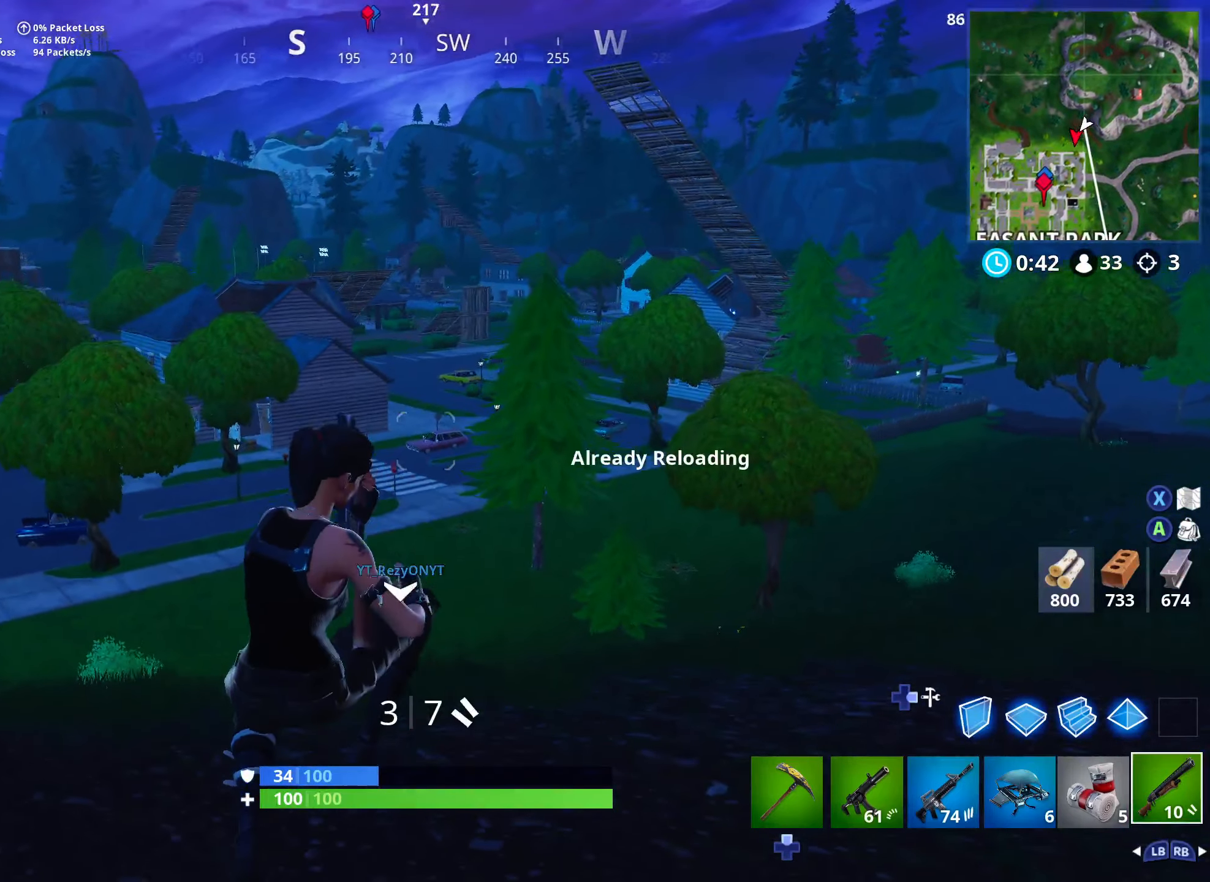
{"dt_ms": 500, "buttons": [], "left_stick": "right", "right_stick": "down-right", "events": [[84, "DPAD_DOWN", "down"], [167, "DPAD_DOWN", "up"], [234, "DPAD_DOWN", "down"], [250, "left_stick", "right"], [317, "DPAD_DOWN", "up"], [384, "DPAD_DOWN", "down"], [467, "DPAD_DOWN", "up"], [467, "right_stick", "down-right"]]}